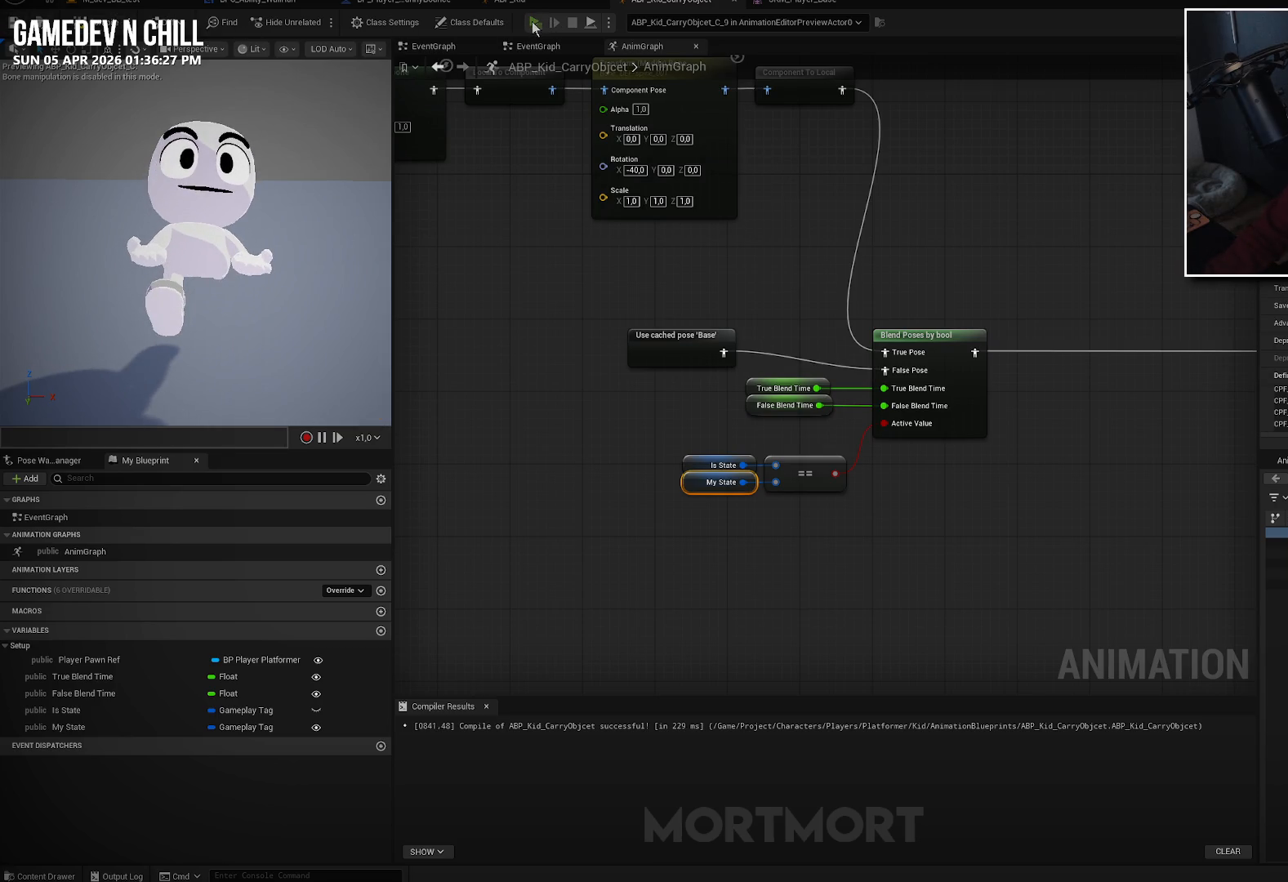
Gameplay with a controller (Xbox layout); each line is a JSON object with the inputs held at the frame after it. "events" lists button and stick changes between this image and that frame as [ms after this image, input, new state], when the widget could be followed in between.
{"buttons": [], "left_stick": "right", "right_stick": "center", "events": [[333, "left_stick", "right"]]}
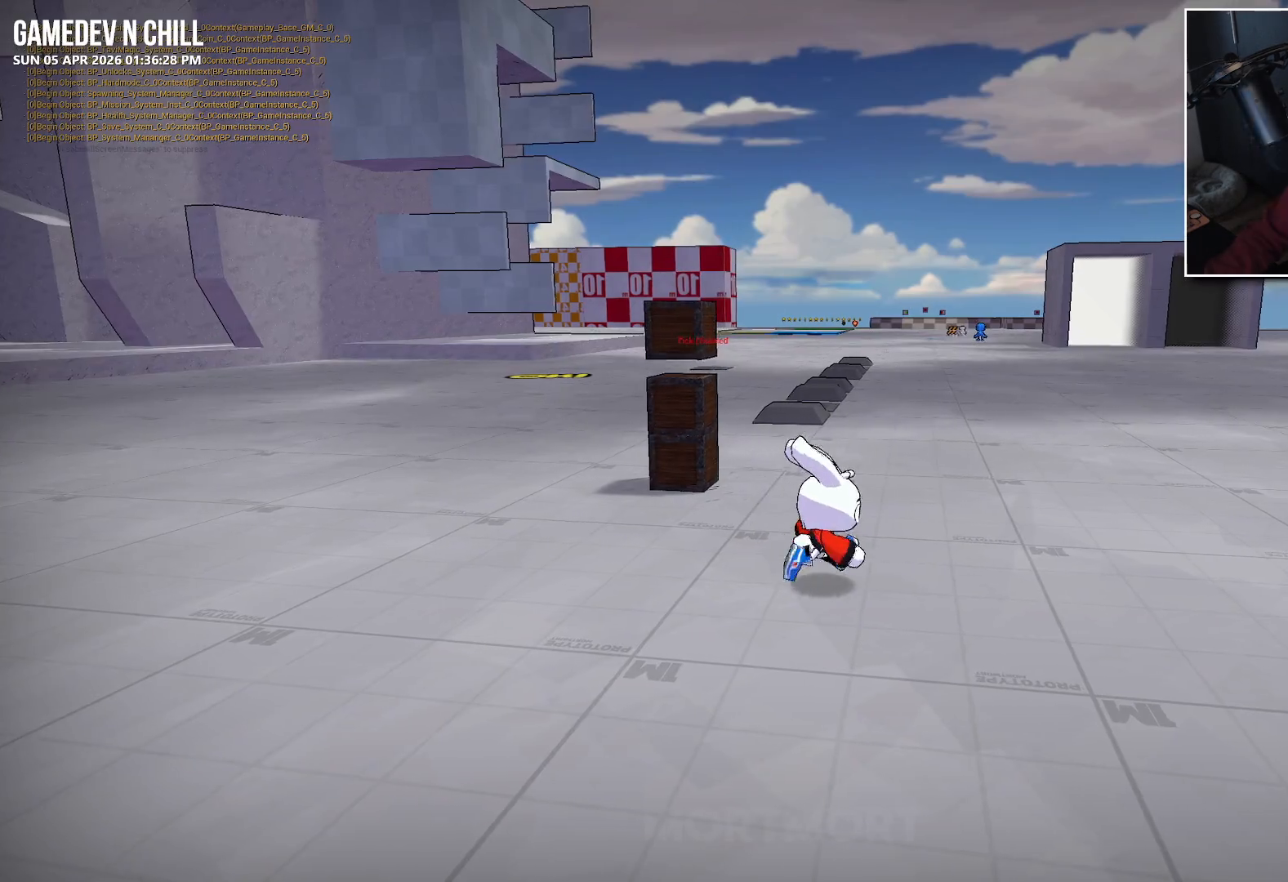
{"buttons": [], "left_stick": "up-left", "right_stick": "center", "events": [[117, "left_stick", "up-left"]]}
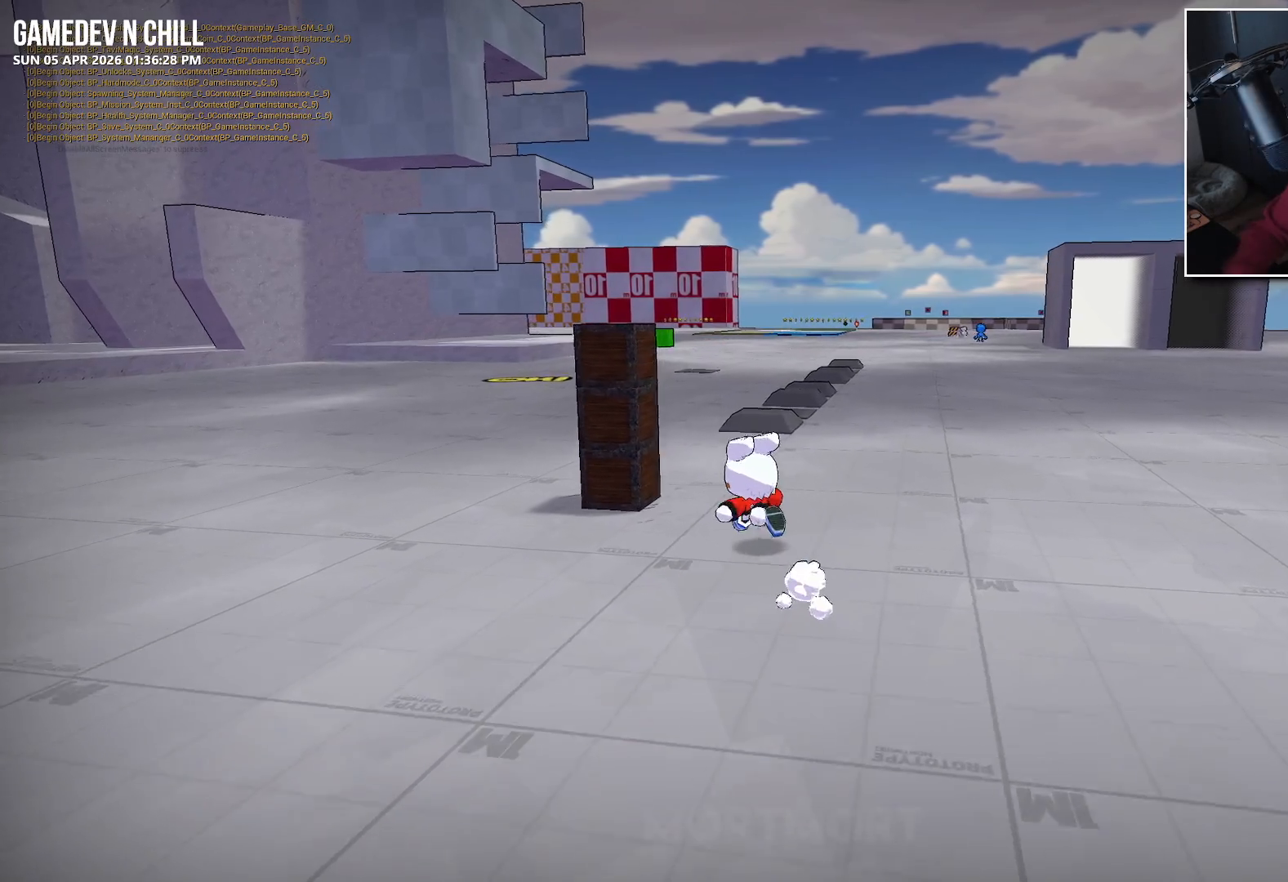
{"buttons": ["Y"], "left_stick": "center", "right_stick": "center", "events": [[283, "left_stick", "center"], [483, "Y", "down"]]}
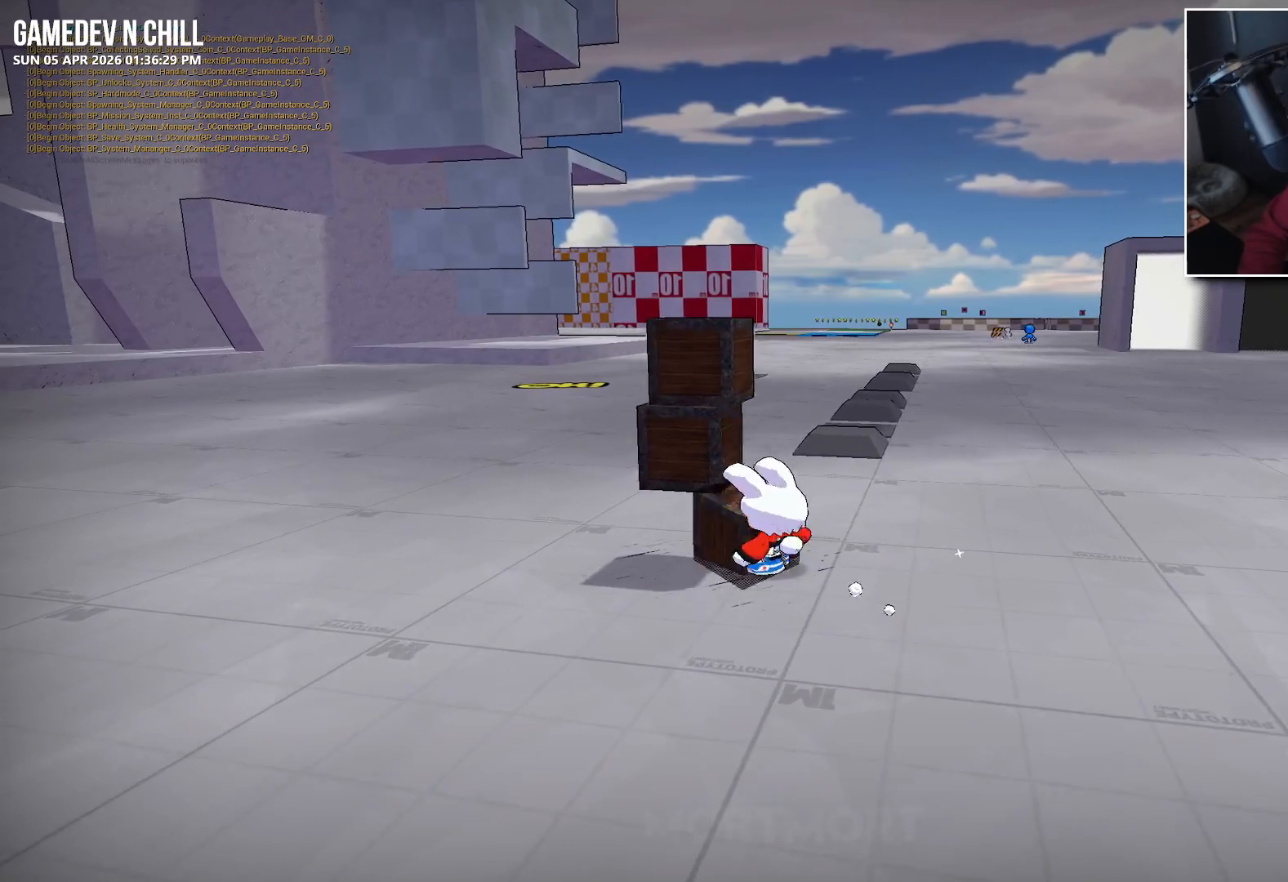
{"buttons": [], "left_stick": "down-right", "right_stick": "center", "events": [[83, "Y", "up"], [233, "left_stick", "down"], [400, "left_stick", "down-right"]]}
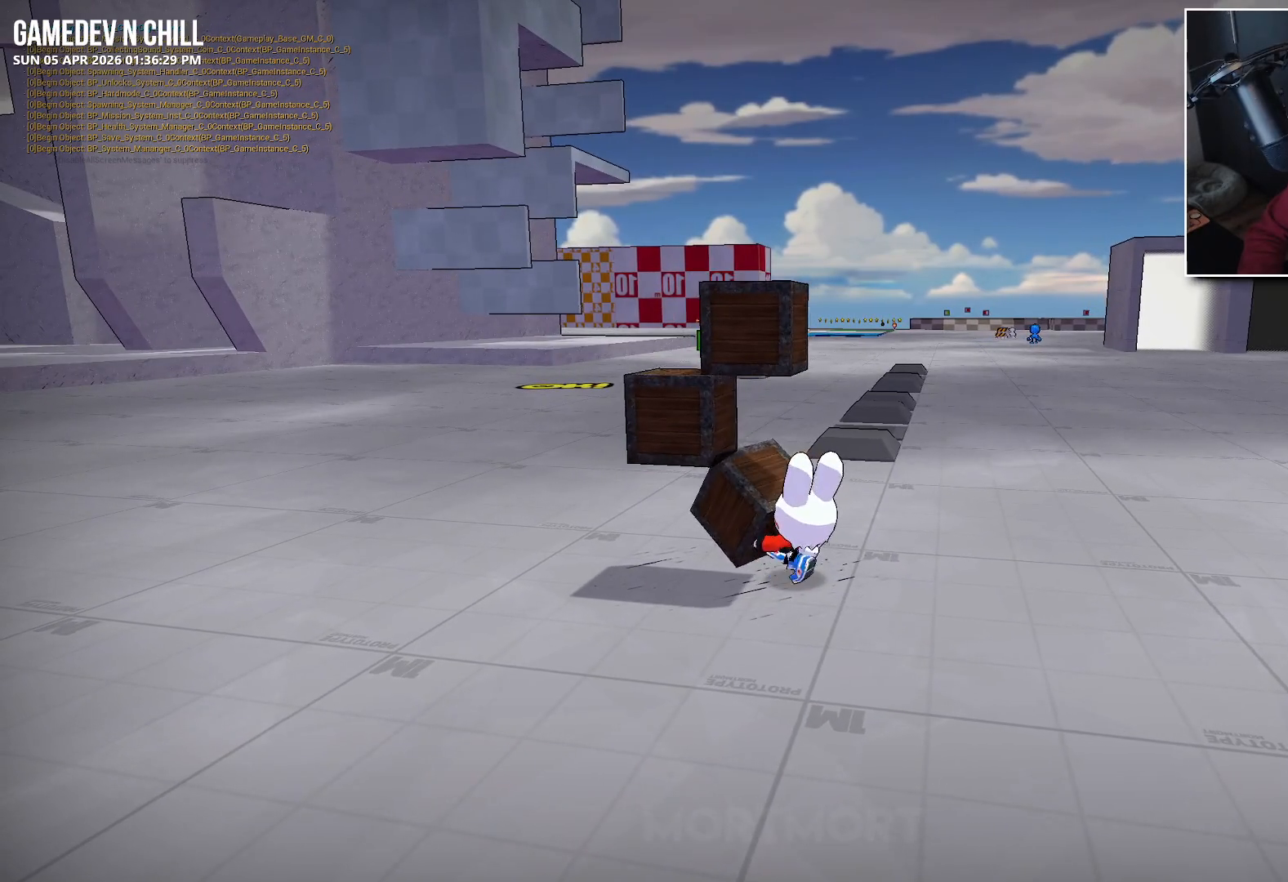
{"buttons": [], "left_stick": "center", "right_stick": "right", "events": [[67, "left_stick", "center"], [433, "right_stick", "right"]]}
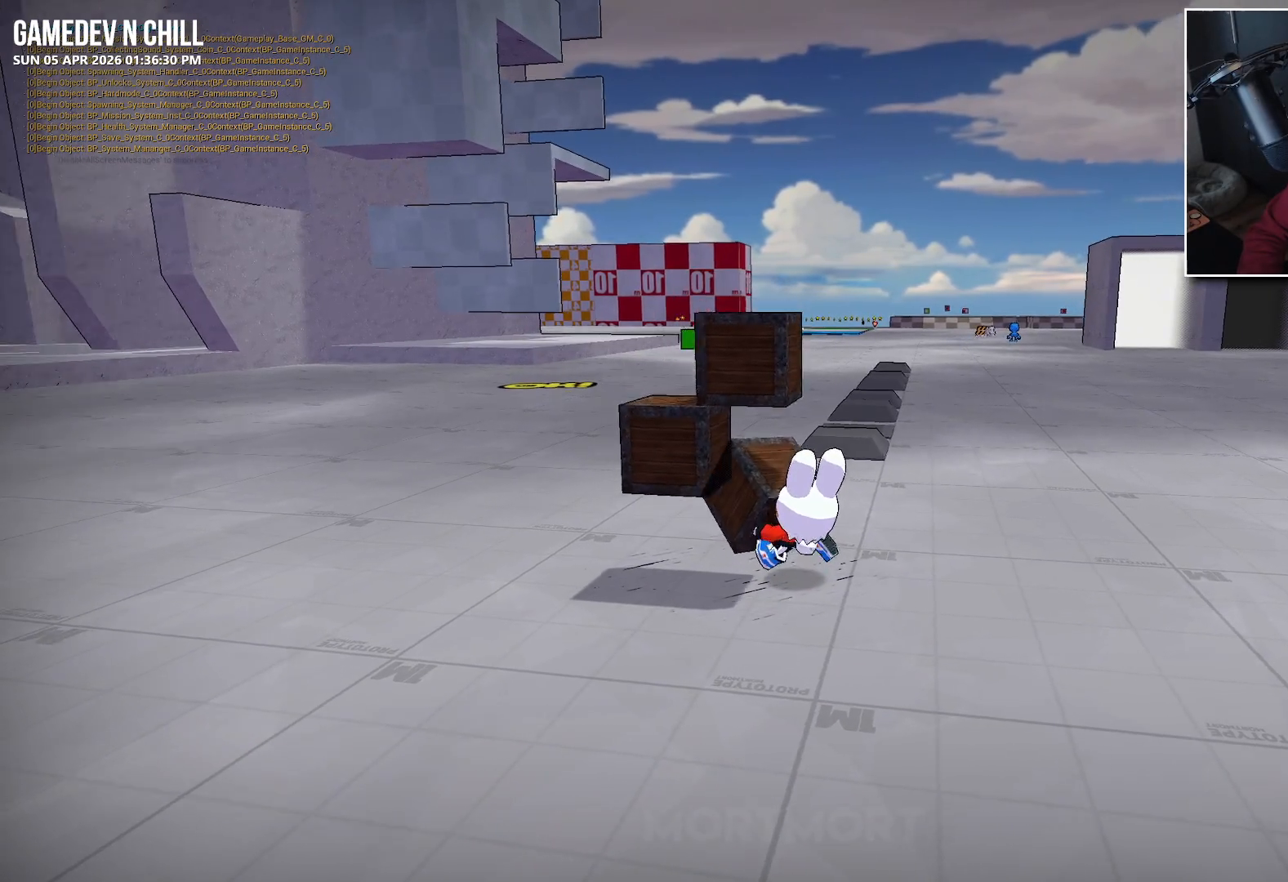
{"buttons": [], "left_stick": "center", "right_stick": "center", "events": [[300, "right_stick", "center"]]}